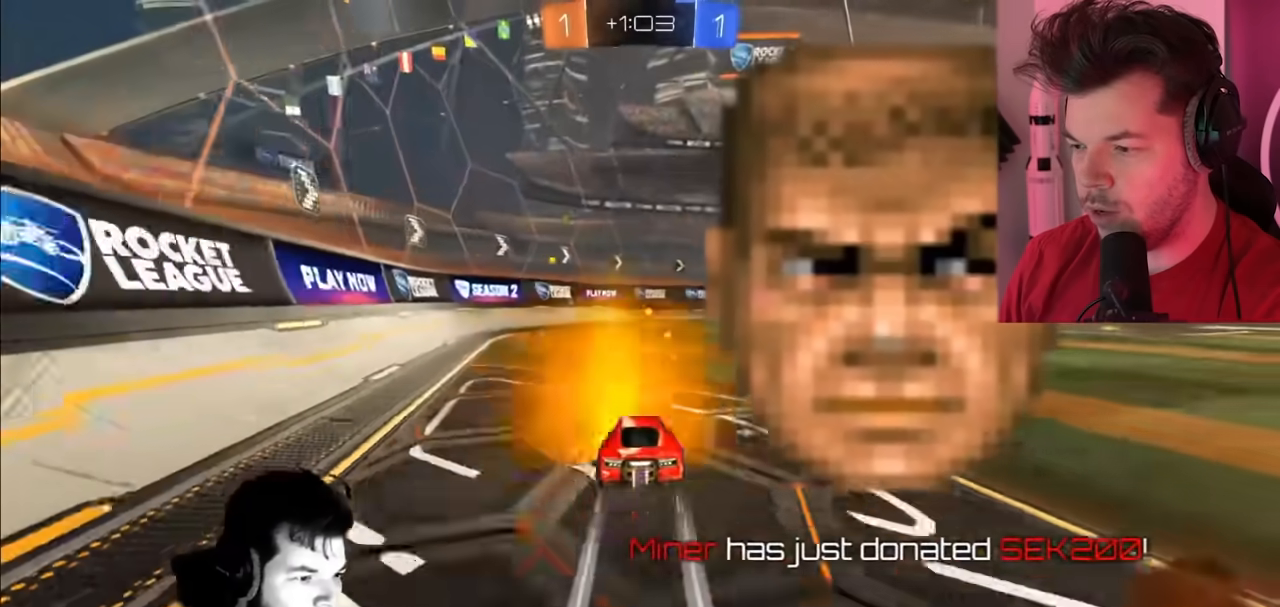
Gameplay with a controller (PlayStation layout); each line is a JSON object with the inputs held at the frame after it. "events" lists button and stick changes between this image and that frame as [ms after this image, input, new state], when the widget could be followed in between.
{"buttons": ["CIRCLE", "R2"], "left_stick": "right", "right_stick": "center", "events": [[83, "TRIANGLE", "down"], [217, "TRIANGLE", "up"], [250, "CIRCLE", "up"], [350, "CIRCLE", "down"], [400, "left_stick", "right"]]}
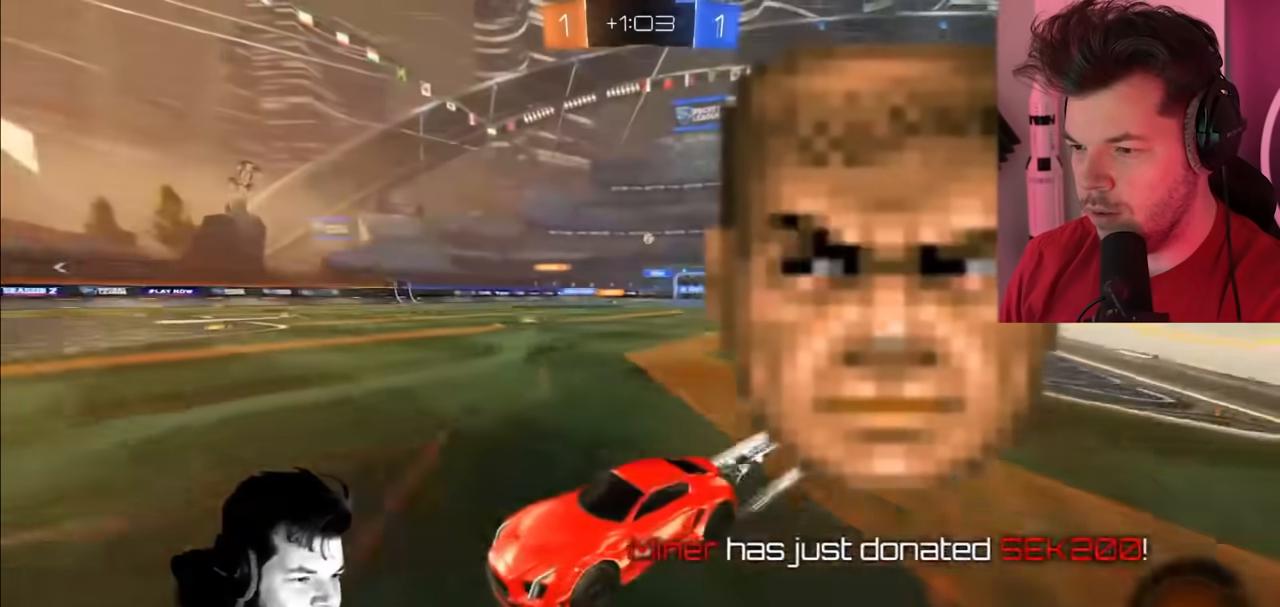
{"buttons": ["R2"], "left_stick": "right", "right_stick": "center", "events": [[17, "CIRCLE", "up"]]}
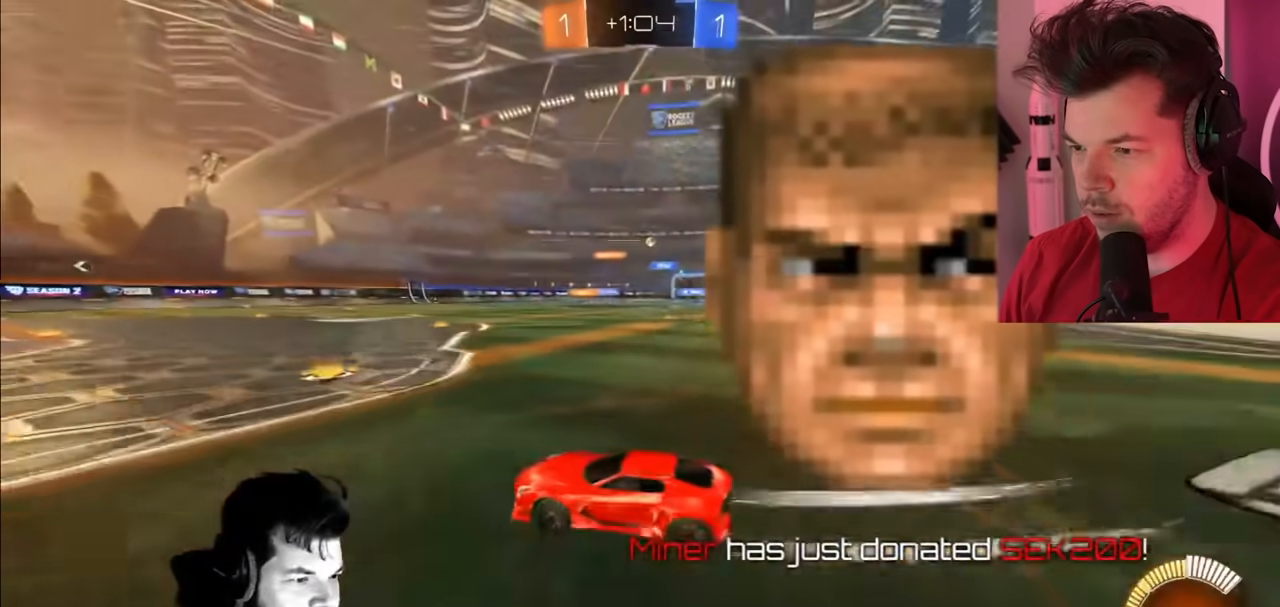
{"buttons": ["CIRCLE", "R2"], "left_stick": "up-right", "right_stick": "center", "events": [[333, "left_stick", "up-right"], [450, "CIRCLE", "down"]]}
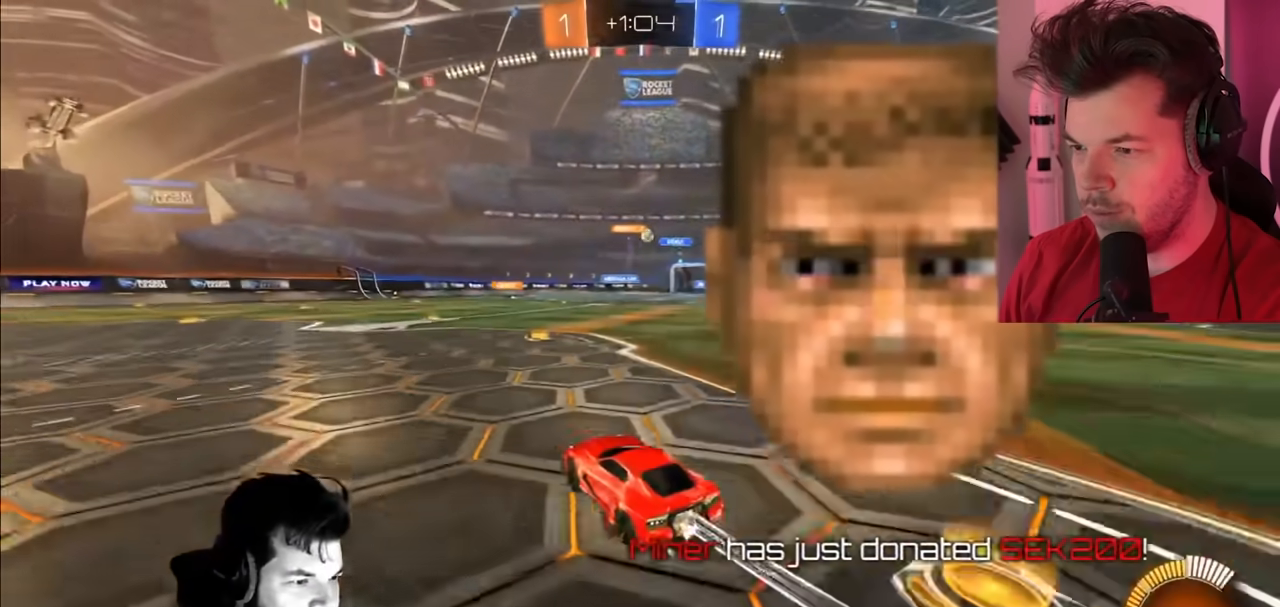
{"buttons": ["R2"], "left_stick": "up-right", "right_stick": "center", "events": [[283, "CIRCLE", "up"]]}
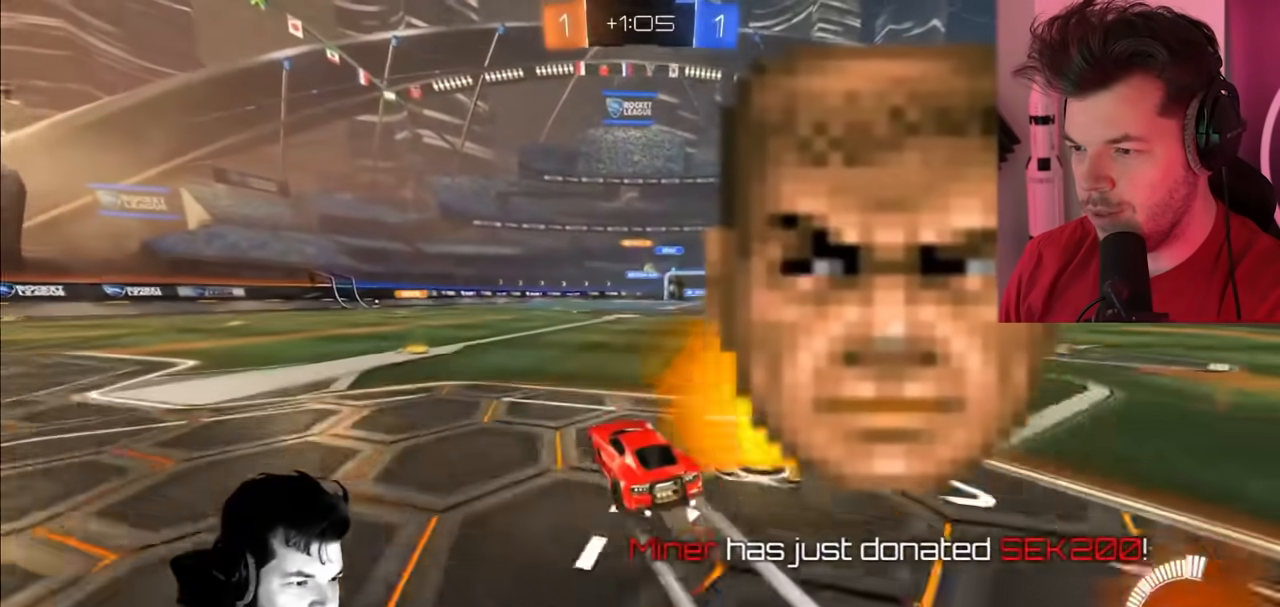
{"buttons": ["R2"], "left_stick": "center", "right_stick": "center", "events": [[67, "left_stick", "center"], [167, "left_stick", "right"], [333, "left_stick", "center"]]}
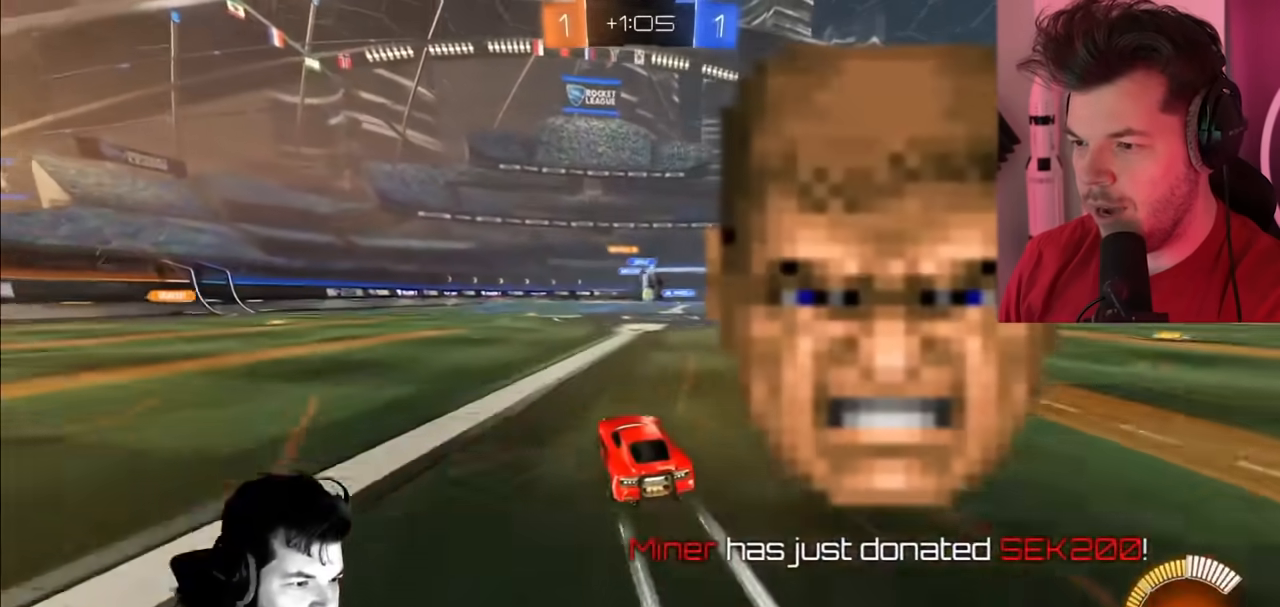
{"buttons": ["R2"], "left_stick": "center", "right_stick": "center", "events": [[217, "left_stick", "right"], [317, "left_stick", "center"]]}
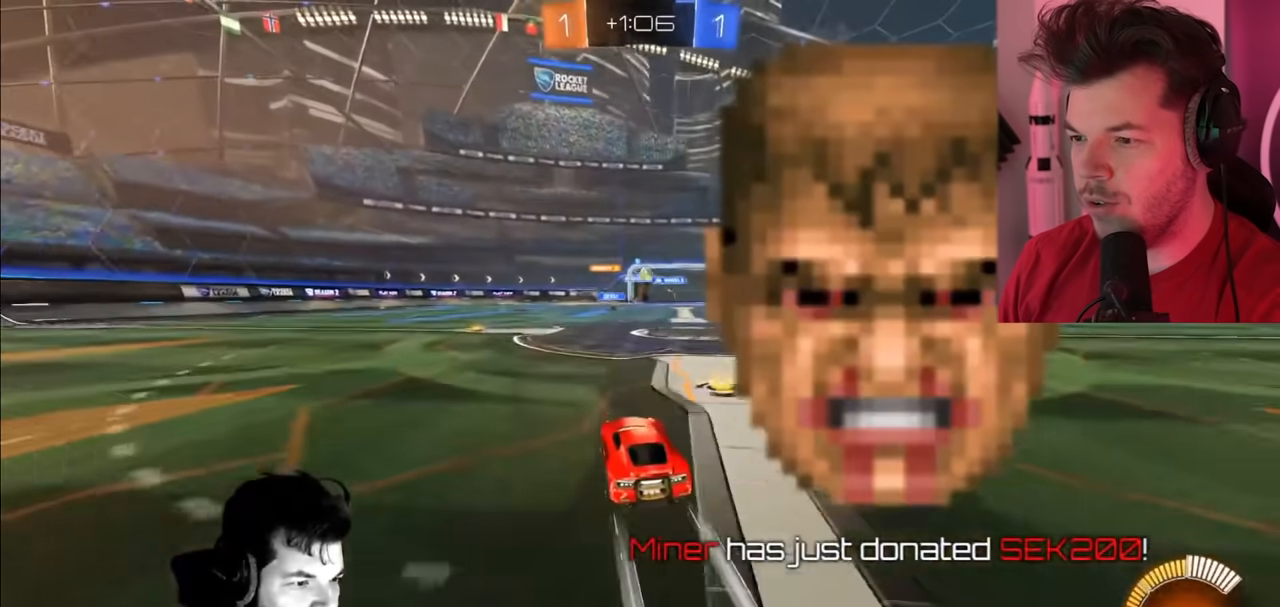
{"buttons": ["R2"], "left_stick": "center", "right_stick": "center", "events": [[200, "left_stick", "left"], [483, "left_stick", "center"]]}
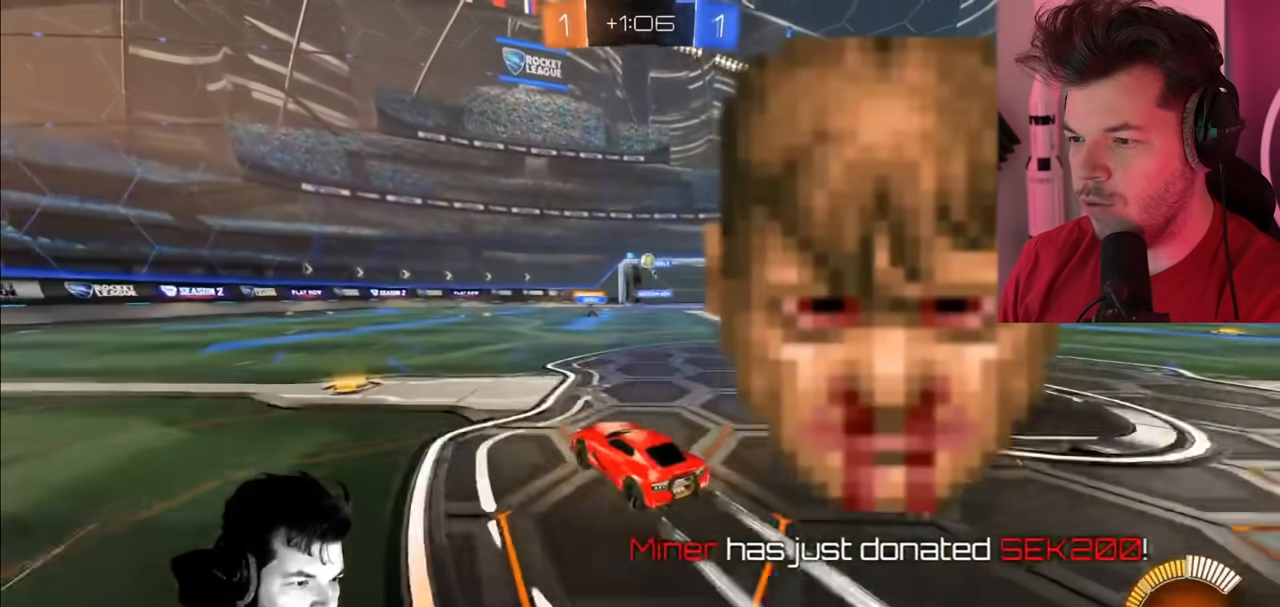
{"buttons": ["L2", "R2"], "left_stick": "up-left", "right_stick": "center", "events": [[83, "left_stick", "left"], [333, "L2", "down"], [367, "left_stick", "up-left"]]}
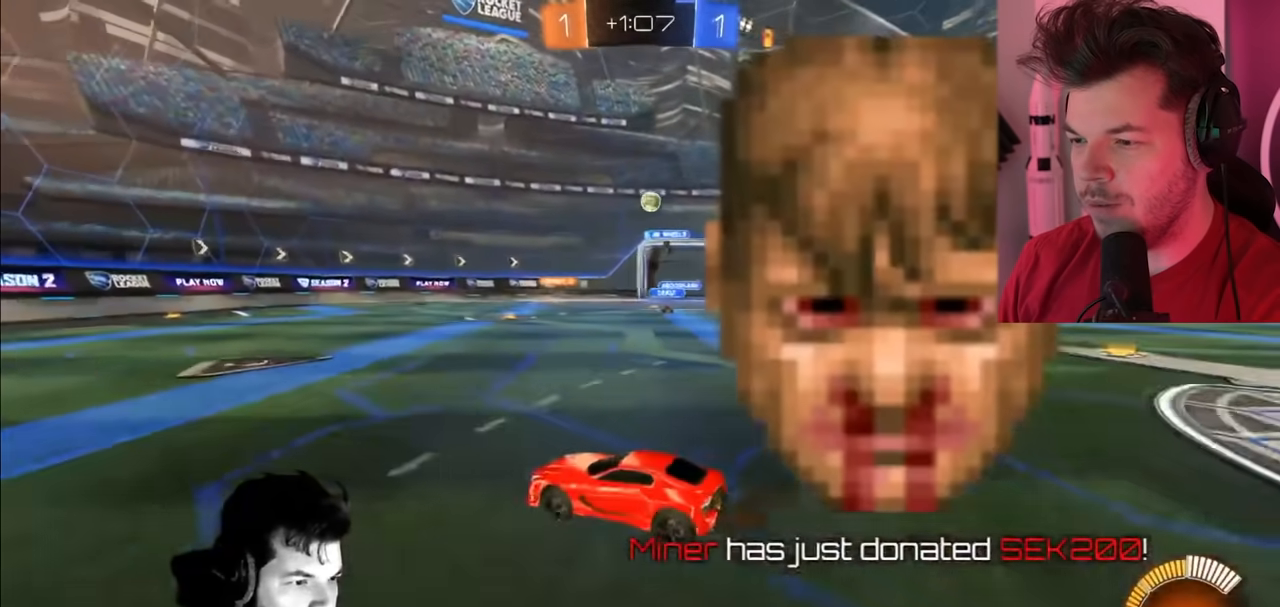
{"buttons": ["CIRCLE", "R2"], "left_stick": "right", "right_stick": "center", "events": [[167, "L2", "up"], [183, "left_stick", "center"], [283, "left_stick", "right"], [450, "CIRCLE", "down"]]}
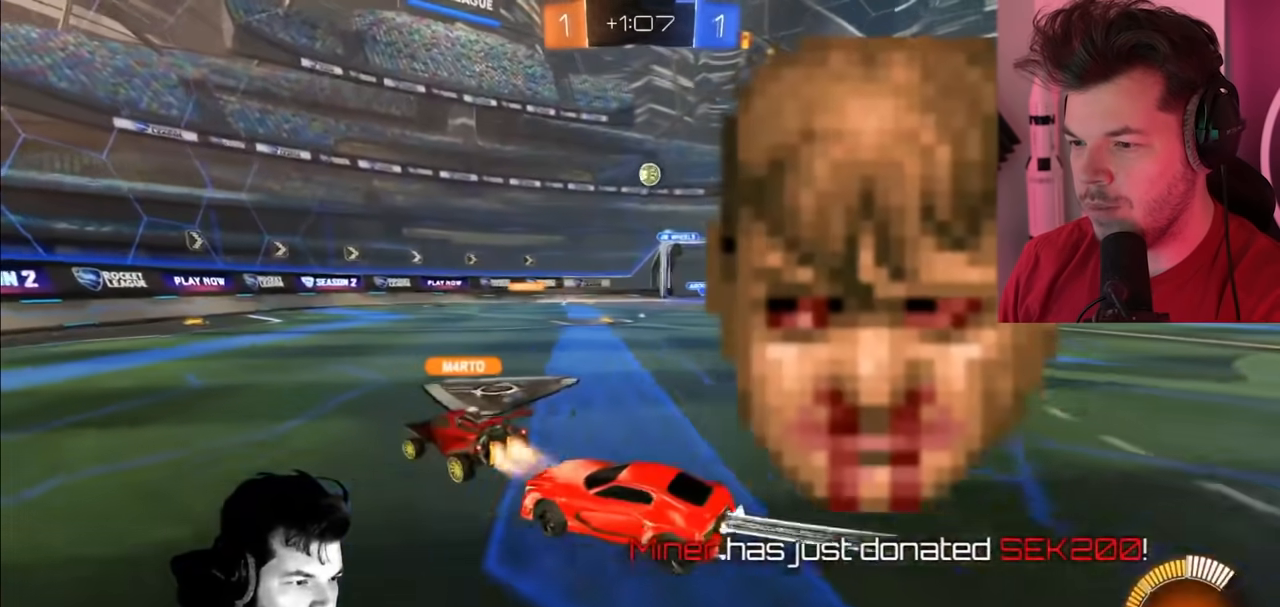
{"buttons": ["R2"], "left_stick": "left", "right_stick": "center", "events": [[33, "CIRCLE", "up"], [67, "left_stick", "left"]]}
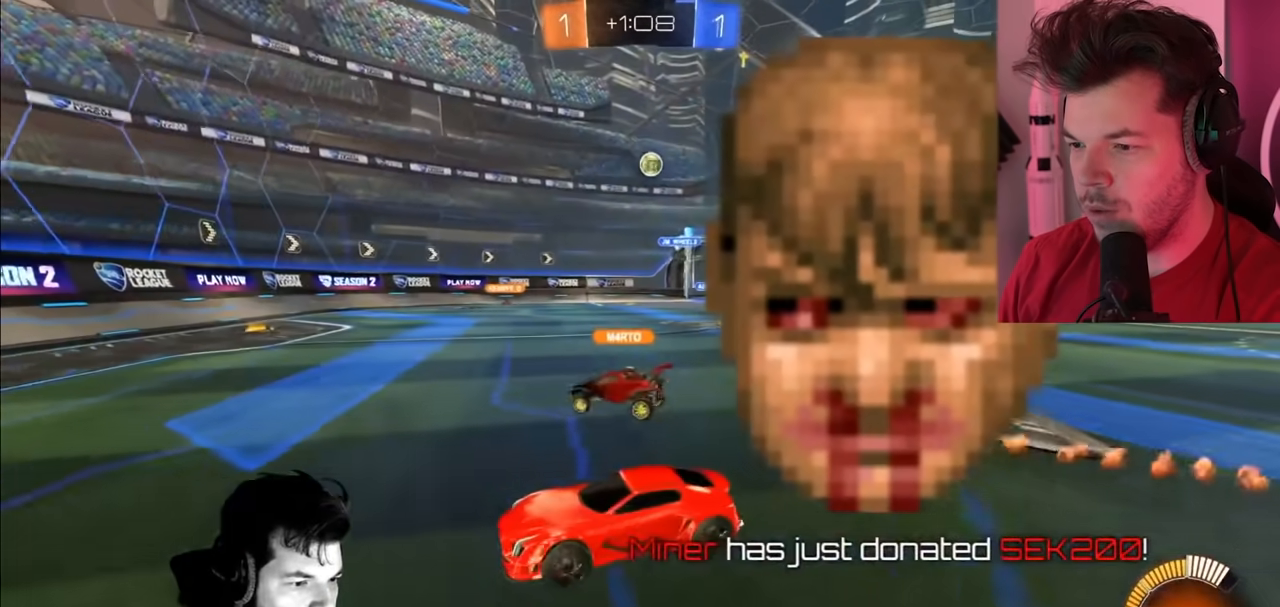
{"buttons": ["R2"], "left_stick": "center", "right_stick": "center", "events": [[167, "left_stick", "center"]]}
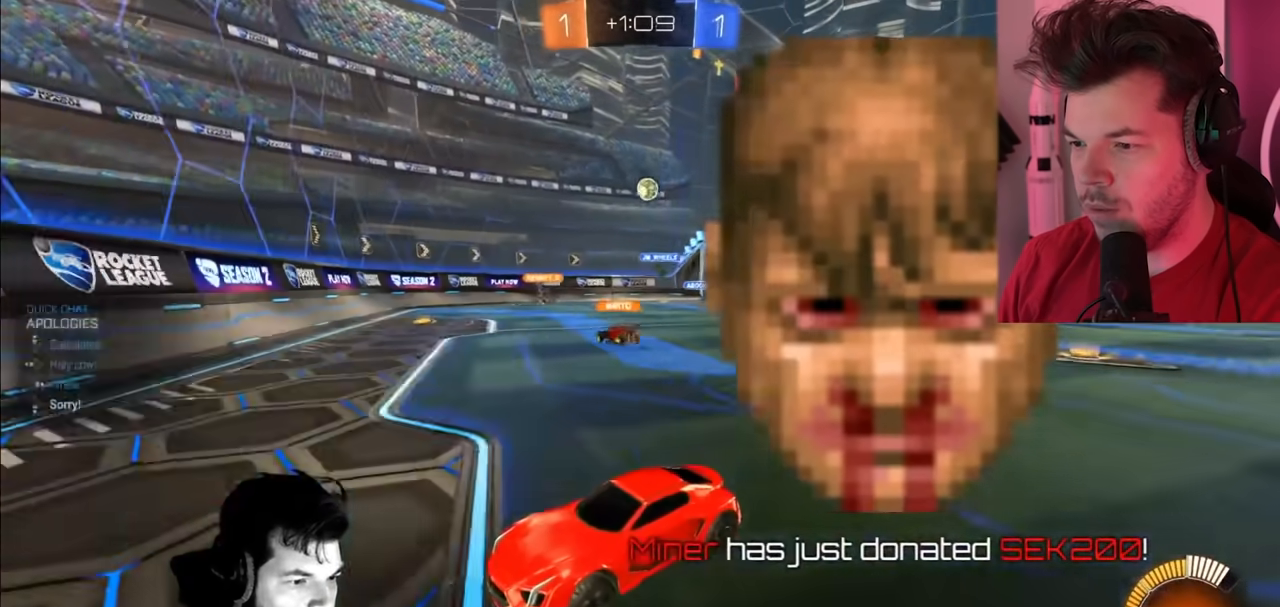
{"buttons": ["R2"], "left_stick": "left", "right_stick": "center", "events": [[167, "left_stick", "left"]]}
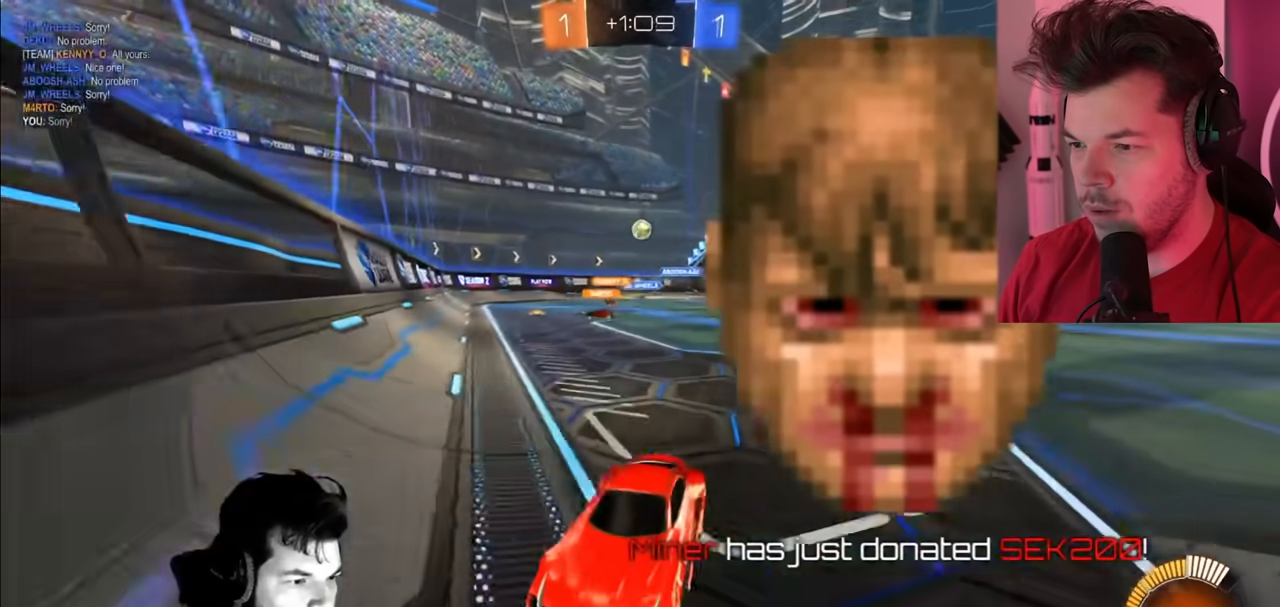
{"buttons": ["L1", "R2"], "left_stick": "left", "right_stick": "center", "events": [[417, "L1", "down"]]}
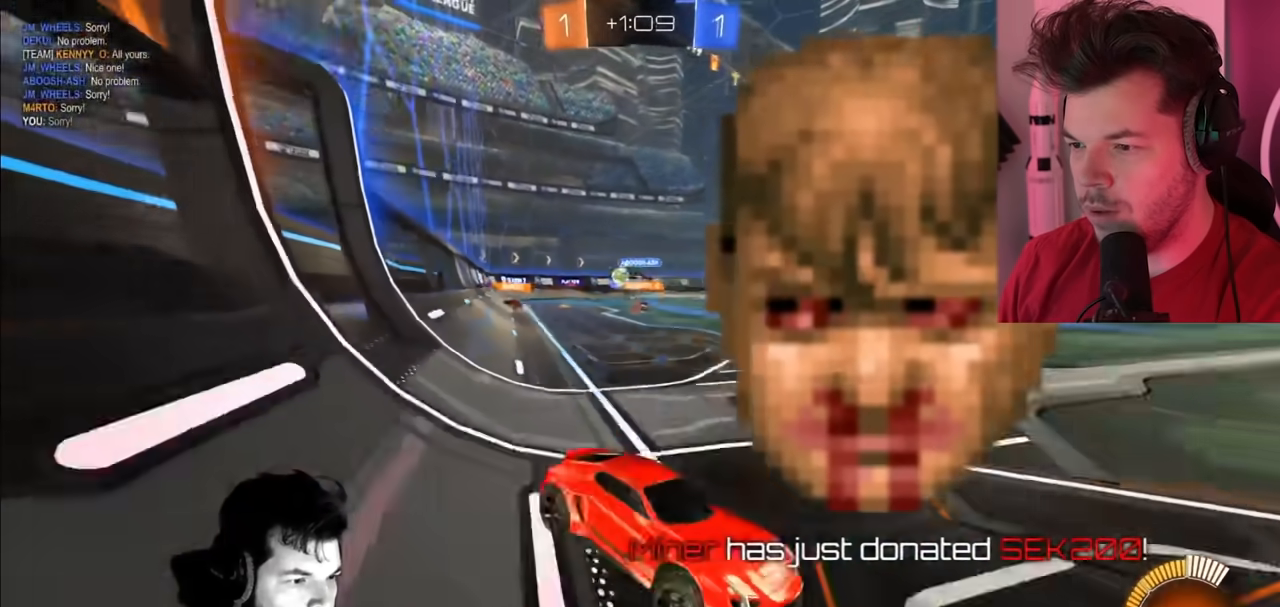
{"buttons": ["R2"], "left_stick": "left", "right_stick": "center", "events": [[67, "L1", "up"]]}
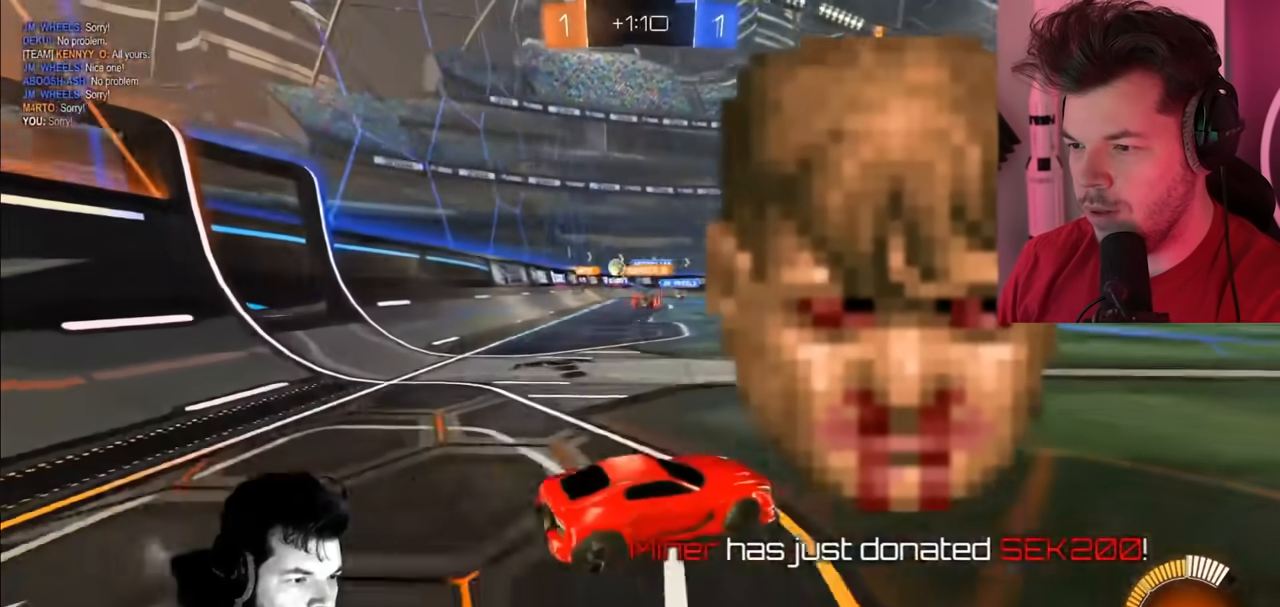
{"buttons": ["L2", "R2"], "left_stick": "up-left", "right_stick": "center", "events": [[133, "left_stick", "center"], [350, "left_stick", "up-left"], [383, "L2", "down"]]}
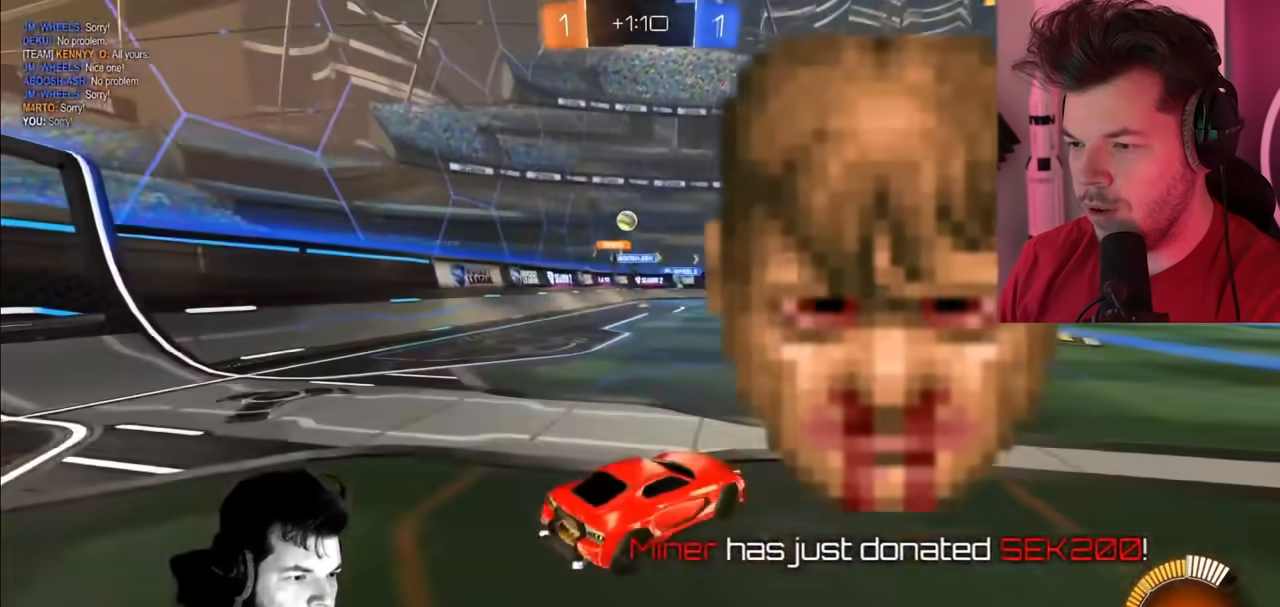
{"buttons": ["R2"], "left_stick": "up-left", "right_stick": "center", "events": [[167, "L2", "up"]]}
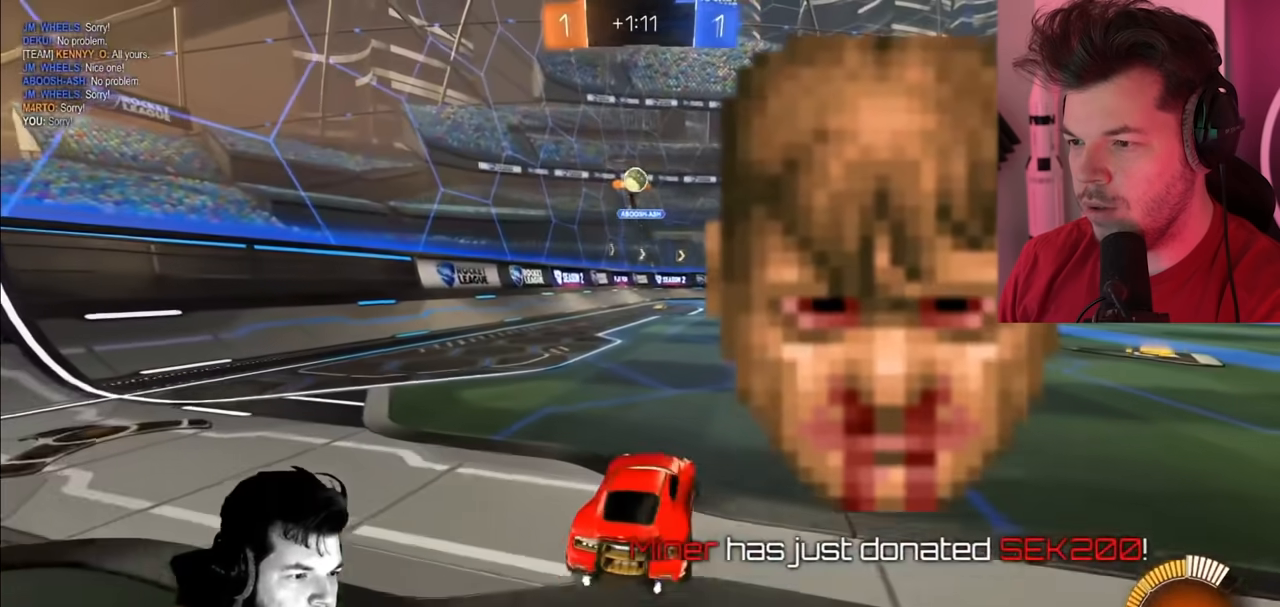
{"buttons": ["L2", "R2"], "left_stick": "center", "right_stick": "center", "events": [[350, "left_stick", "center"], [367, "L2", "down"]]}
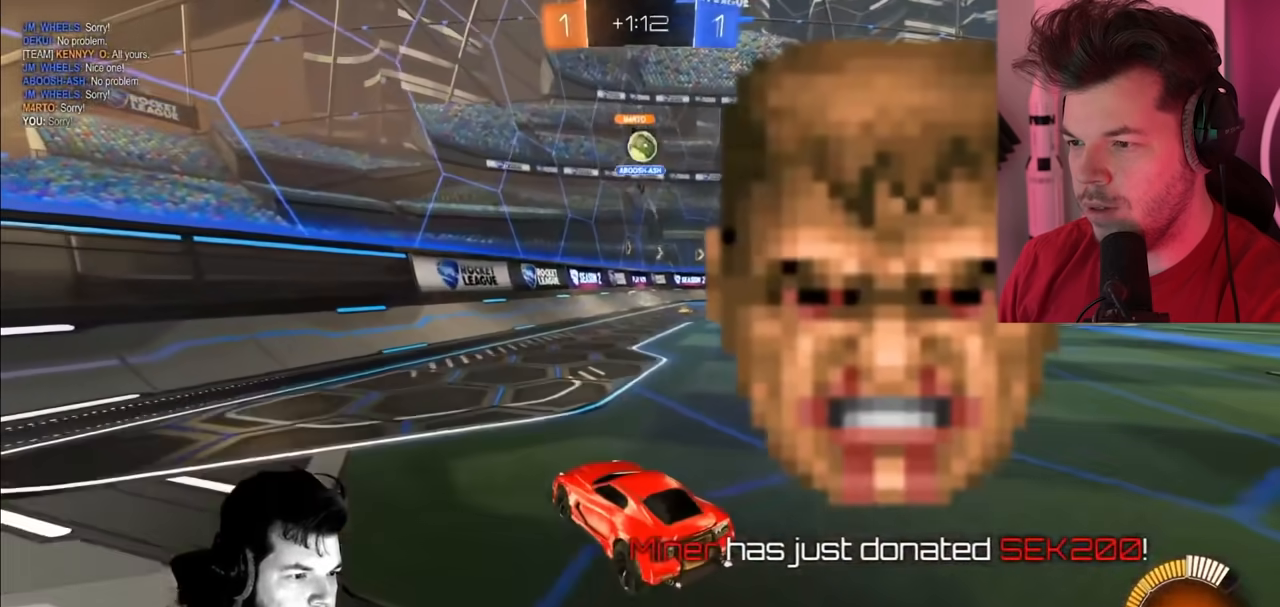
{"buttons": ["R2"], "left_stick": "down-right", "right_stick": "center", "events": [[17, "left_stick", "right"], [100, "L2", "up"], [100, "left_stick", "down-right"], [283, "left_stick", "center"], [400, "left_stick", "down-right"]]}
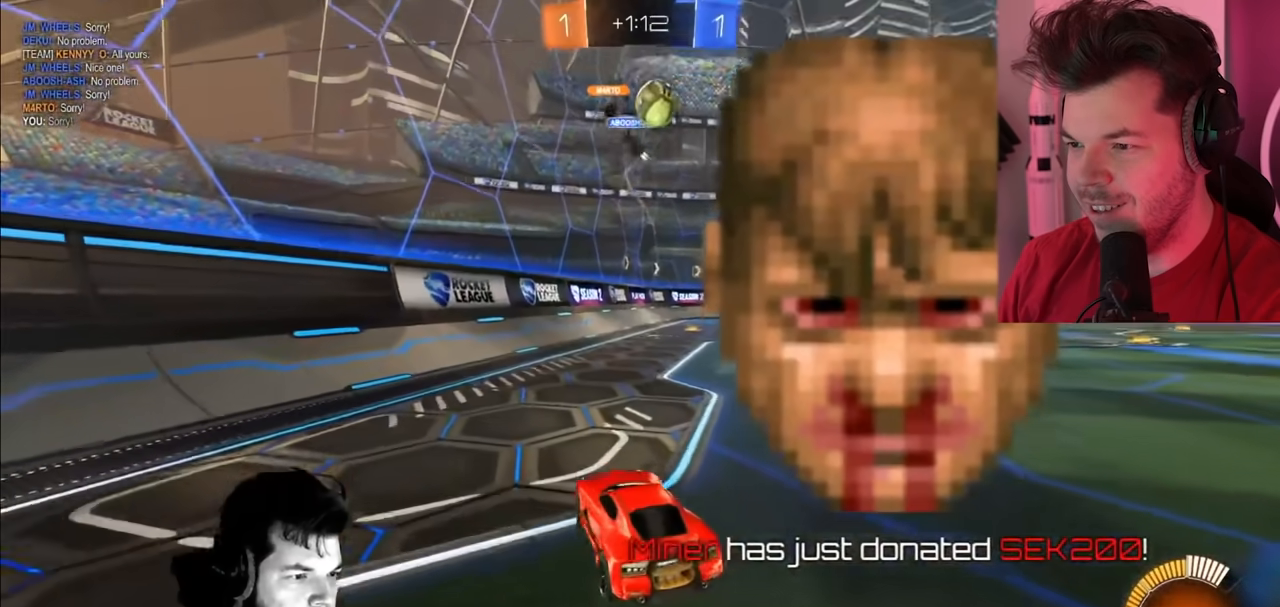
{"buttons": ["L1", "R2"], "left_stick": "right", "right_stick": "center", "events": [[67, "L2", "down"], [150, "left_stick", "right"], [217, "L2", "up"], [367, "L1", "down"]]}
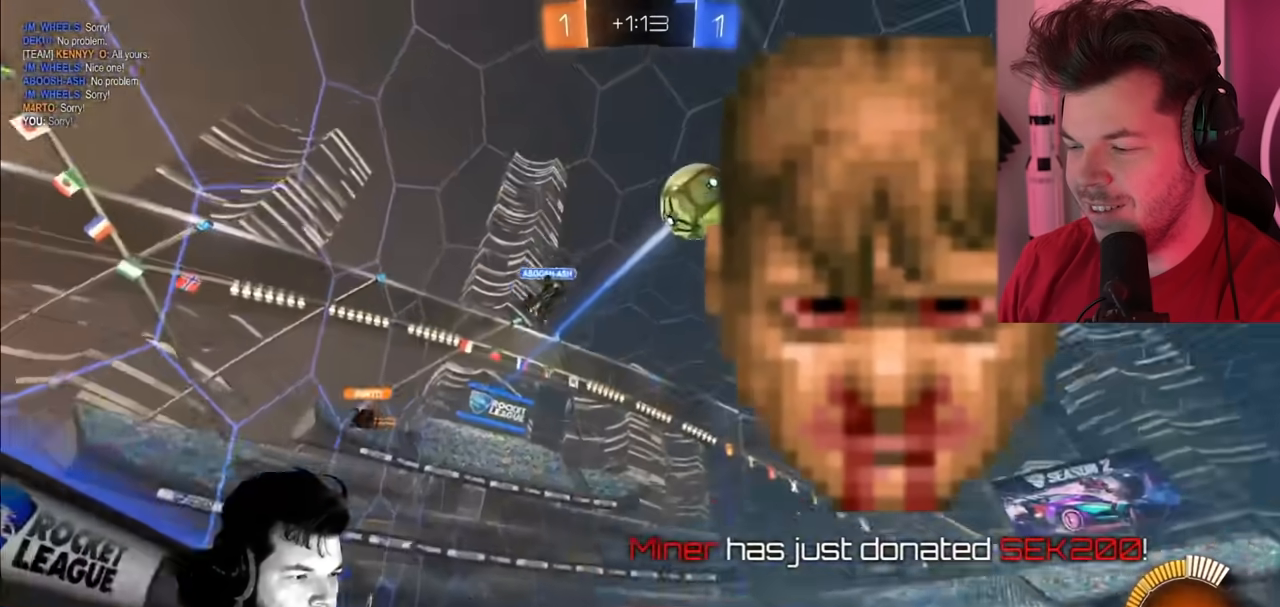
{"buttons": ["CIRCLE", "R2"], "left_stick": "right", "right_stick": "center", "events": [[17, "L1", "up"], [367, "CIRCLE", "down"]]}
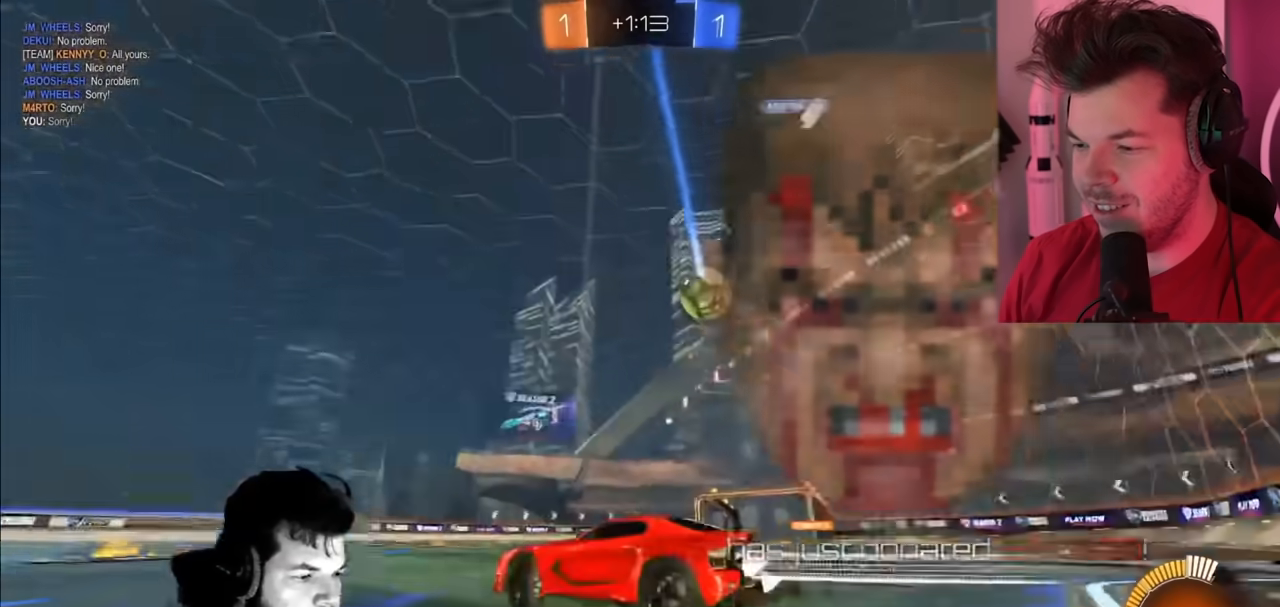
{"buttons": ["CIRCLE", "R2"], "left_stick": "right", "right_stick": "center", "events": []}
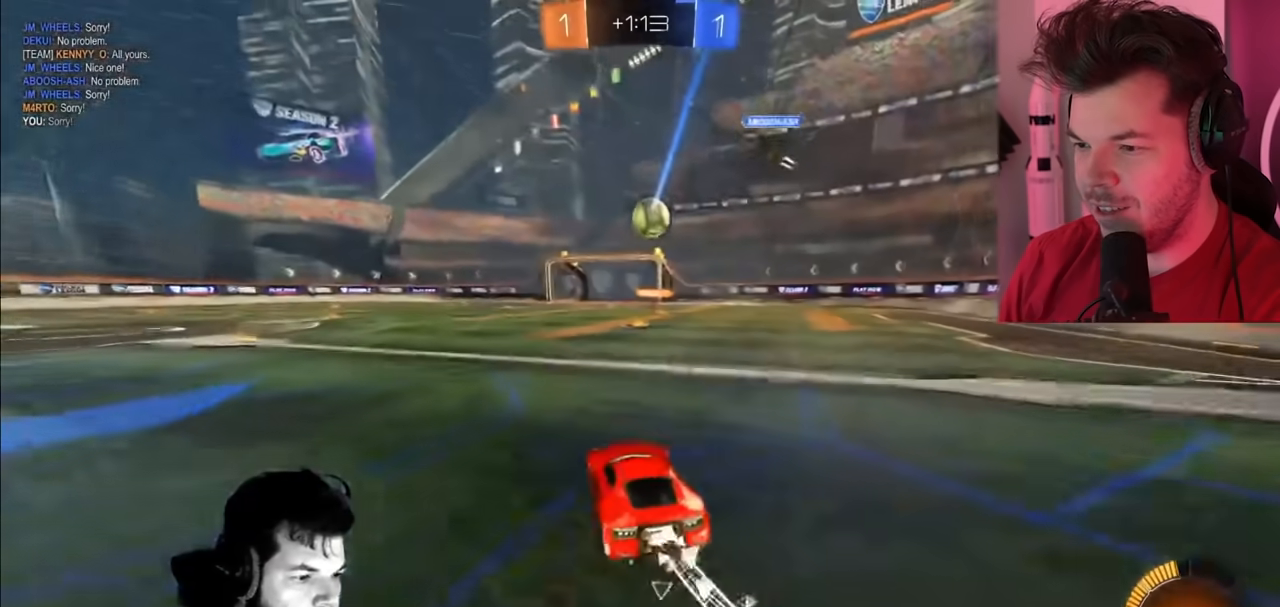
{"buttons": ["CROSS", "R2"], "left_stick": "up", "right_stick": "center", "events": [[67, "left_stick", "up-right"], [200, "left_stick", "up"], [367, "CIRCLE", "up"], [450, "CROSS", "down"]]}
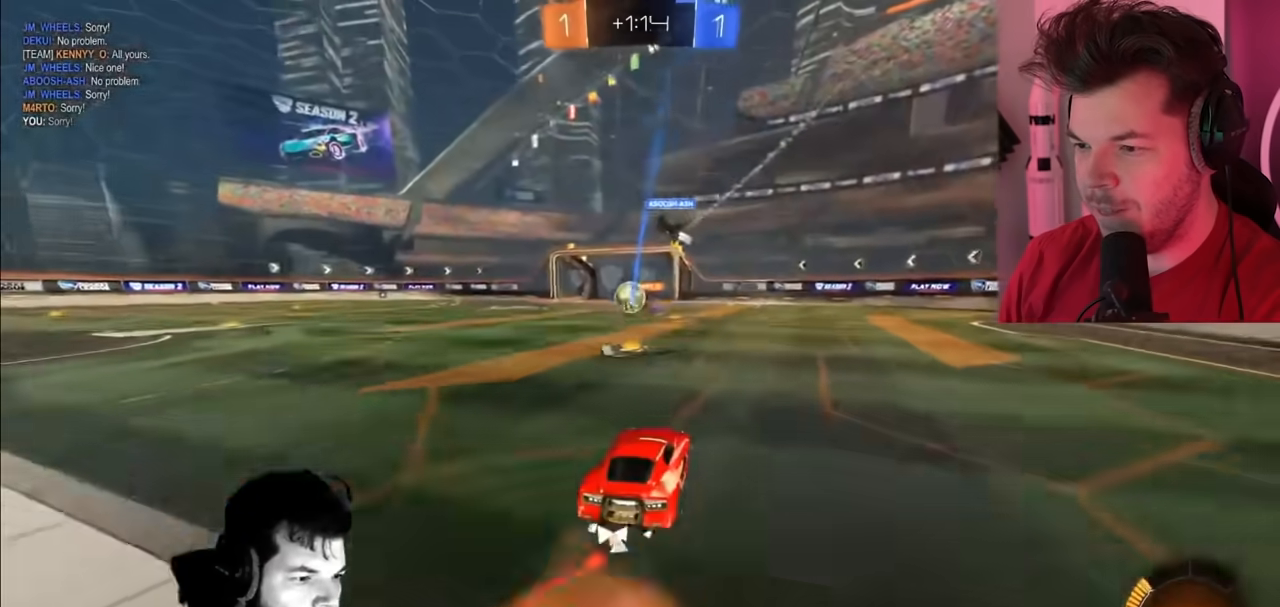
{"buttons": ["R2"], "left_stick": "up", "right_stick": "center", "events": [[17, "CROSS", "up"], [67, "CROSS", "down"], [183, "CROSS", "up"]]}
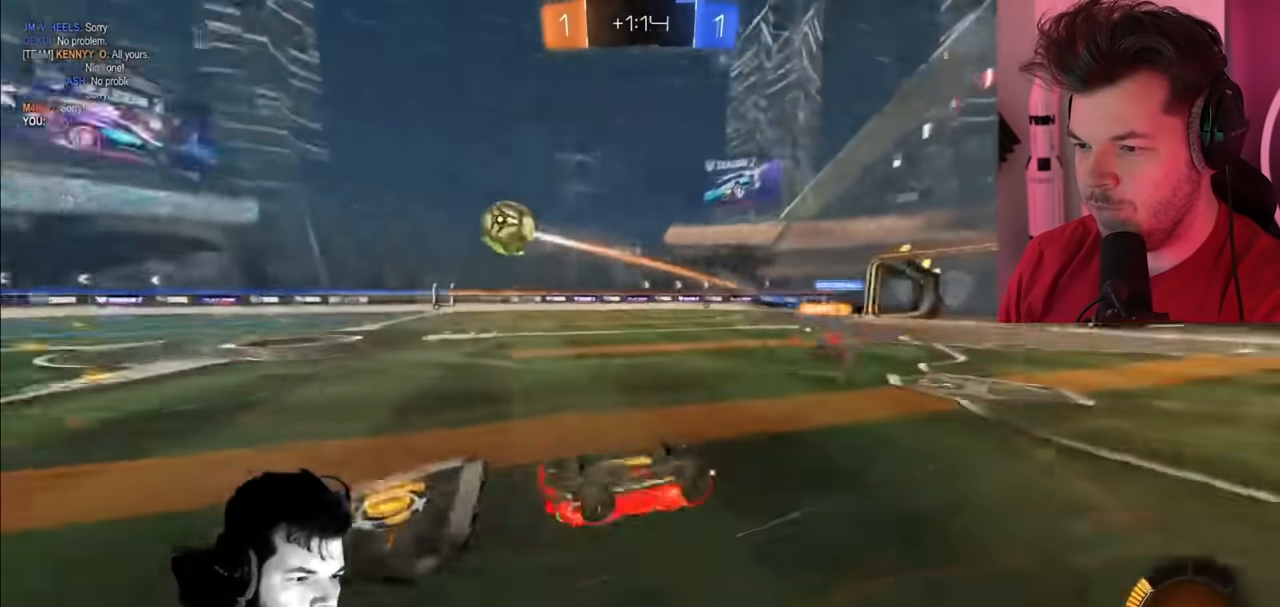
{"buttons": ["R2"], "left_stick": "up", "right_stick": "center", "events": []}
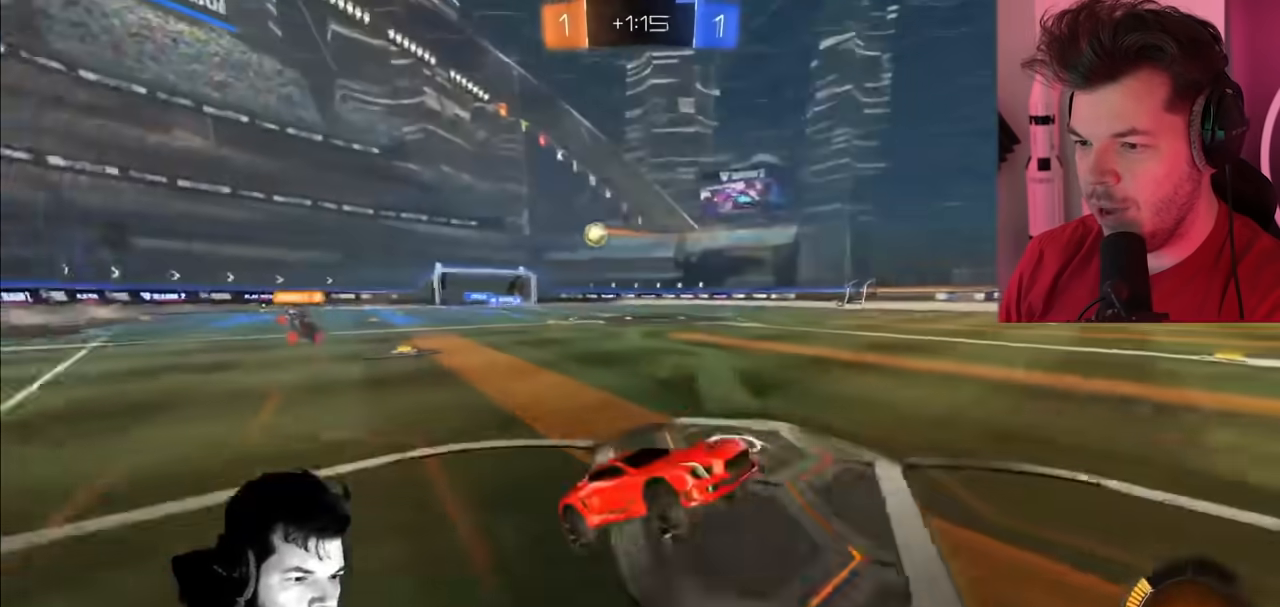
{"buttons": ["CIRCLE", "R2"], "left_stick": "up-left", "right_stick": "center", "events": [[33, "left_stick", "up-left"], [367, "CIRCLE", "down"]]}
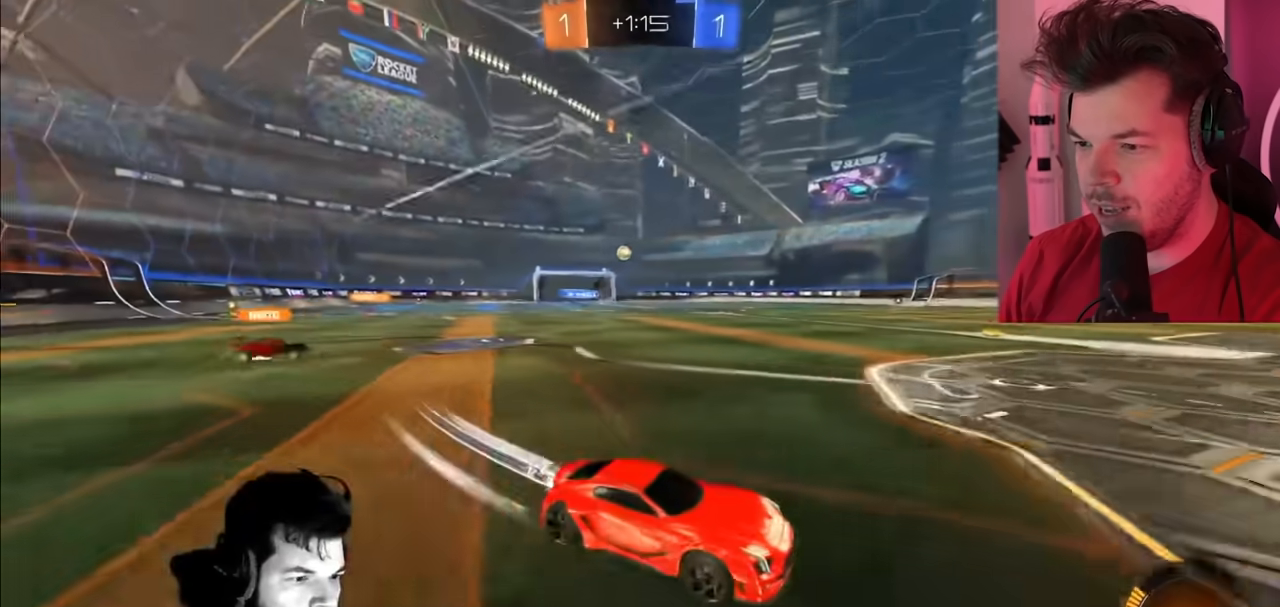
{"buttons": ["R2"], "left_stick": "up-left", "right_stick": "center", "events": [[83, "CIRCLE", "up"]]}
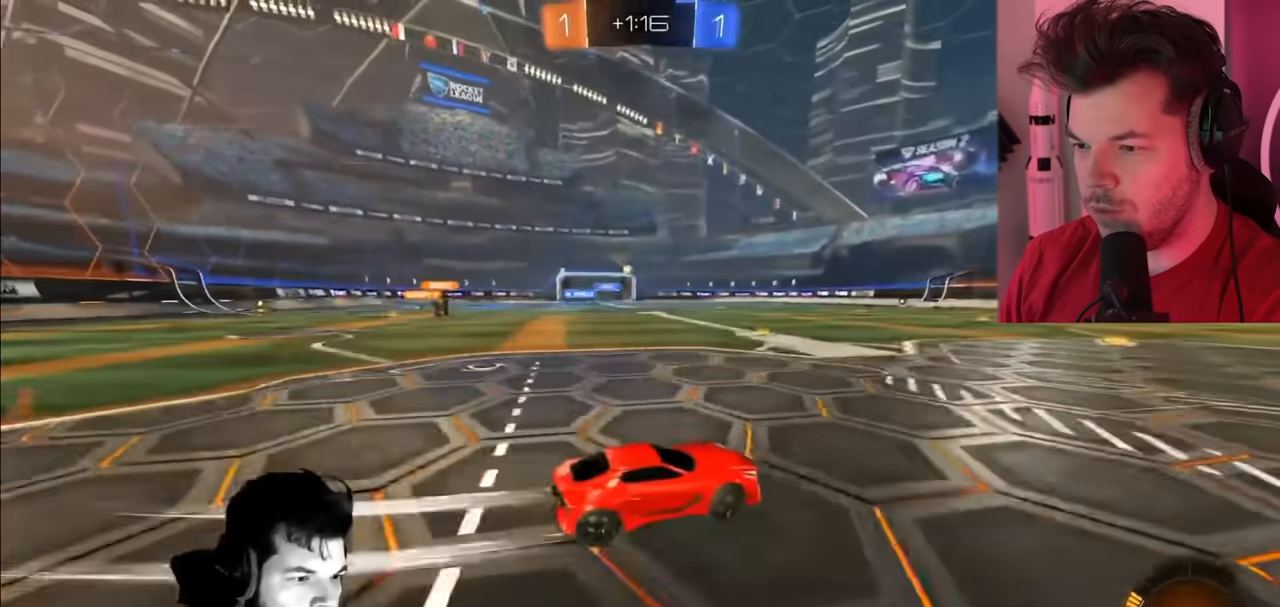
{"buttons": ["R2"], "left_stick": "center", "right_stick": "center", "events": [[67, "left_stick", "center"]]}
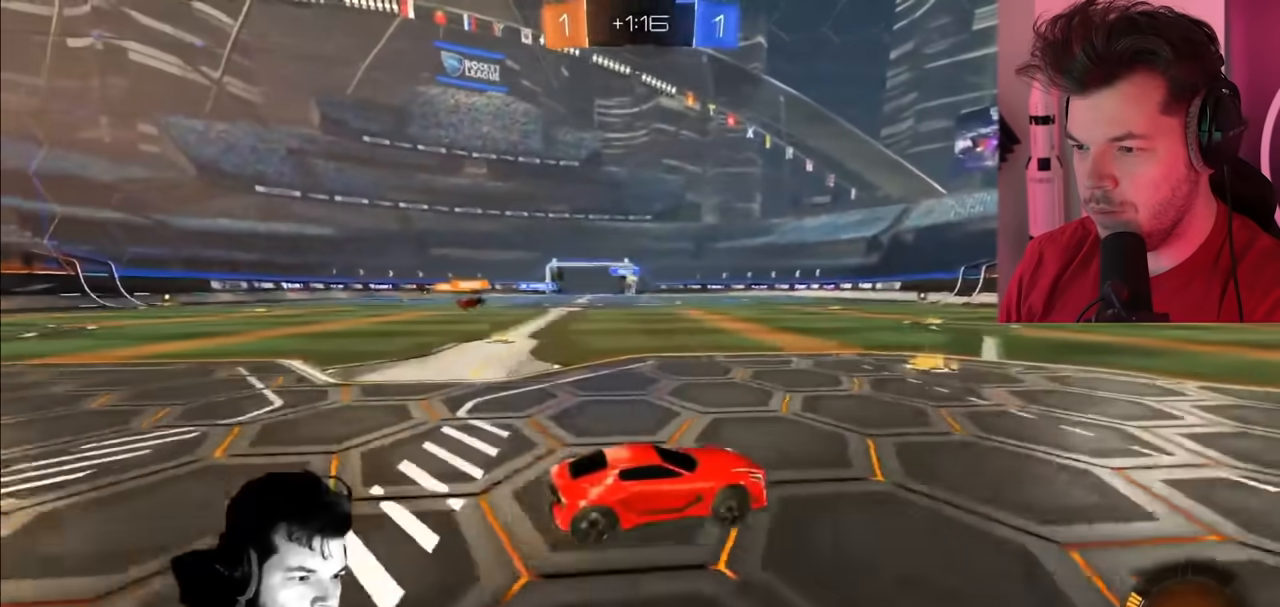
{"buttons": ["R2"], "left_stick": "center", "right_stick": "center", "events": []}
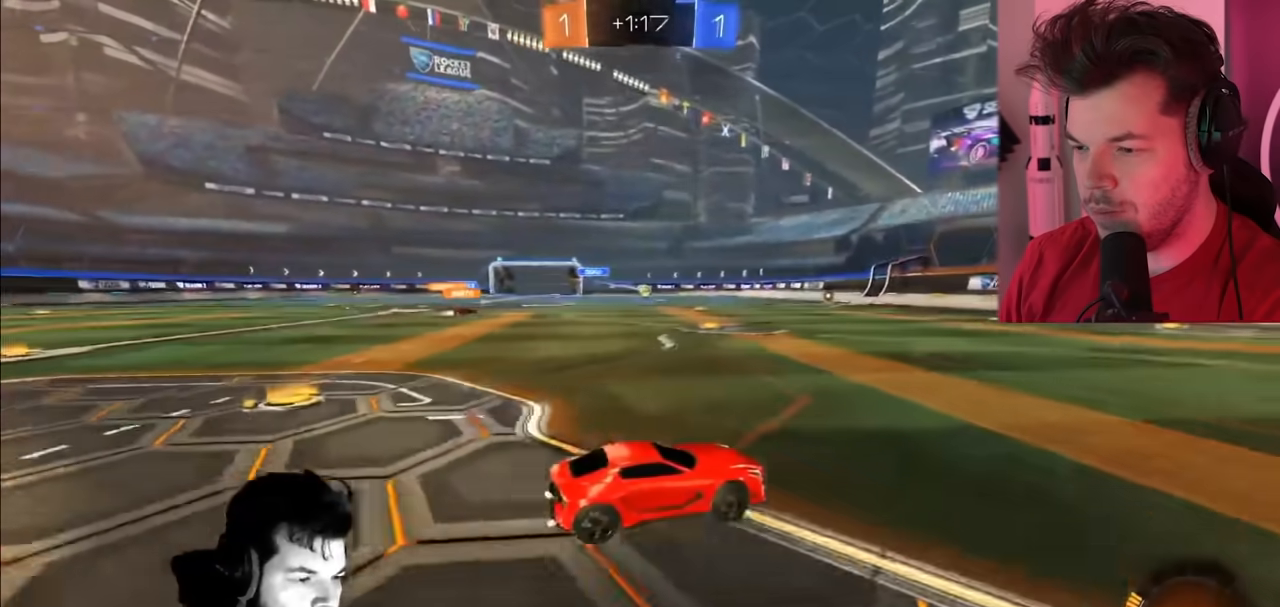
{"buttons": ["R2"], "left_stick": "center", "right_stick": "center", "events": []}